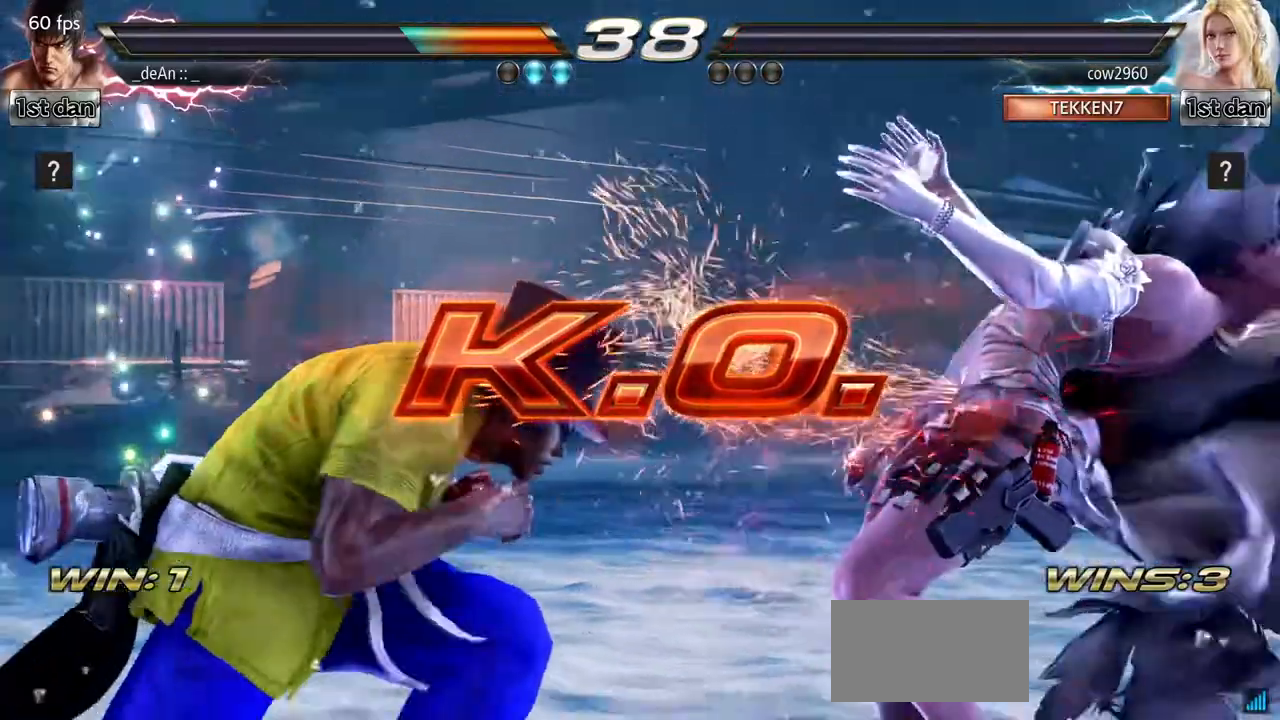
Gameplay with a controller (arcade stick); each line is a JSON object with the inputs held at the frame after it. "events" lists button and stick changes between this image and that frame as [ms after this image, input, new state], when the widget could be followed in between. Not read: L3 R3.
{"buttons": [], "left_stick": "right", "events": [[50, "left_stick", "left"], [300, "left_stick", "center"], [350, "left_stick", "right"], [400, "left_stick", "center"], [500, "left_stick", "right"]]}
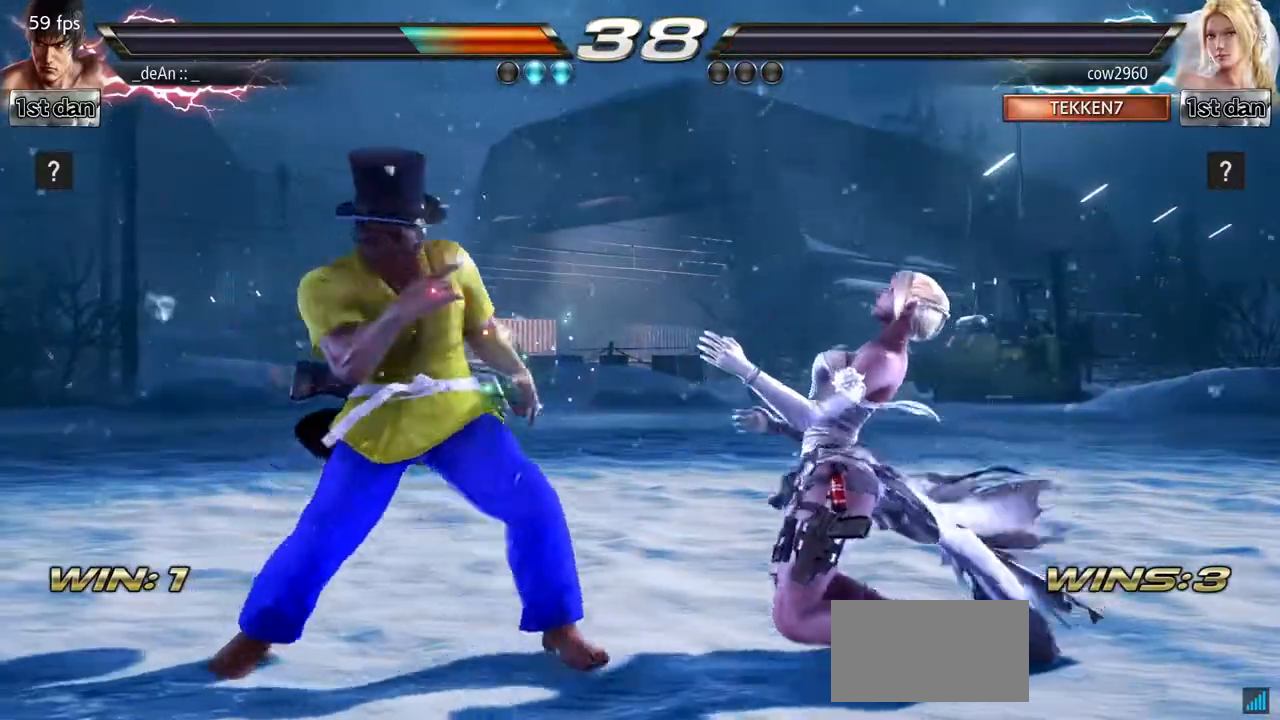
{"buttons": [], "left_stick": "center", "events": [[84, "CIRCLE", "down"], [167, "CIRCLE", "up"], [167, "left_stick", "center"]]}
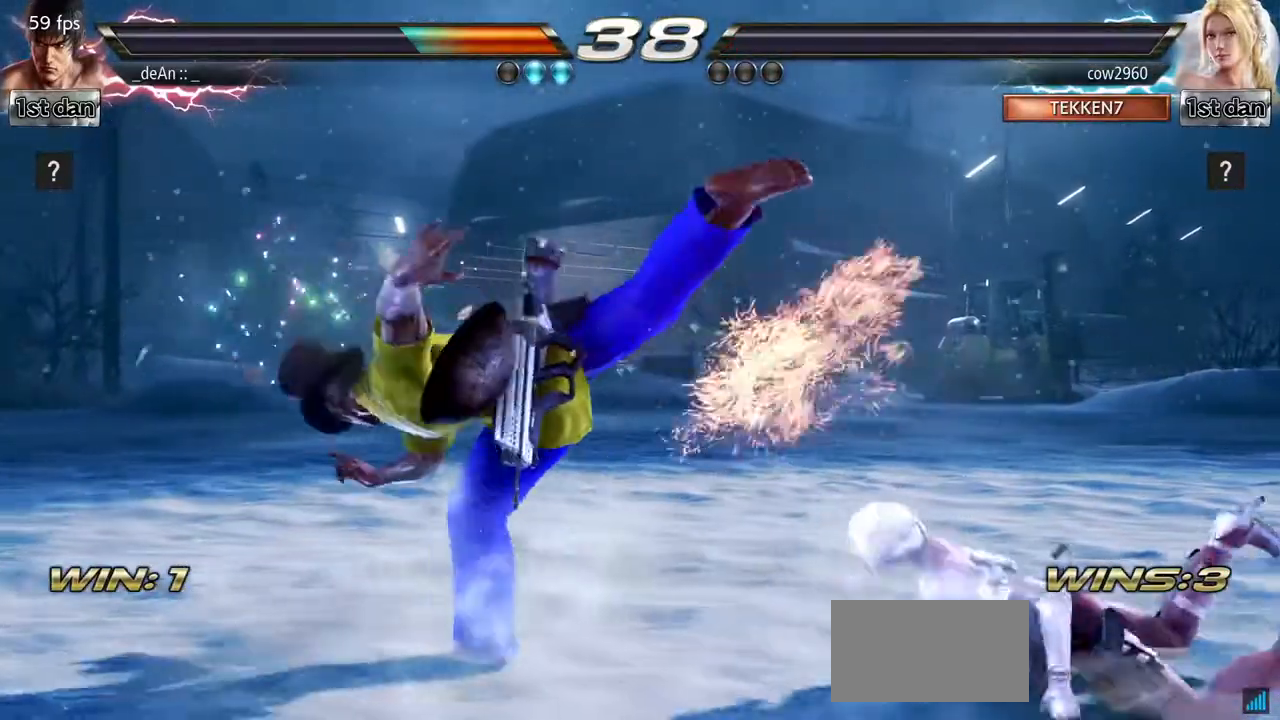
{"buttons": [], "left_stick": "center"}
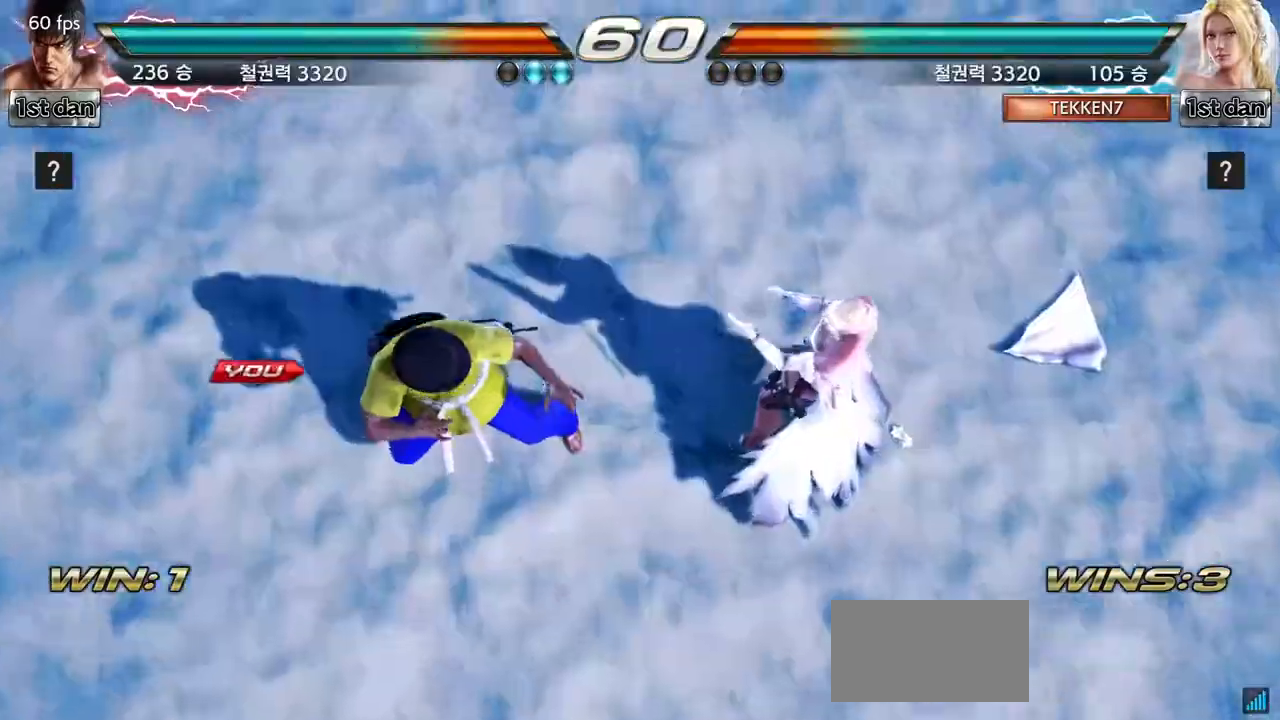
{"buttons": [], "left_stick": "center", "events": []}
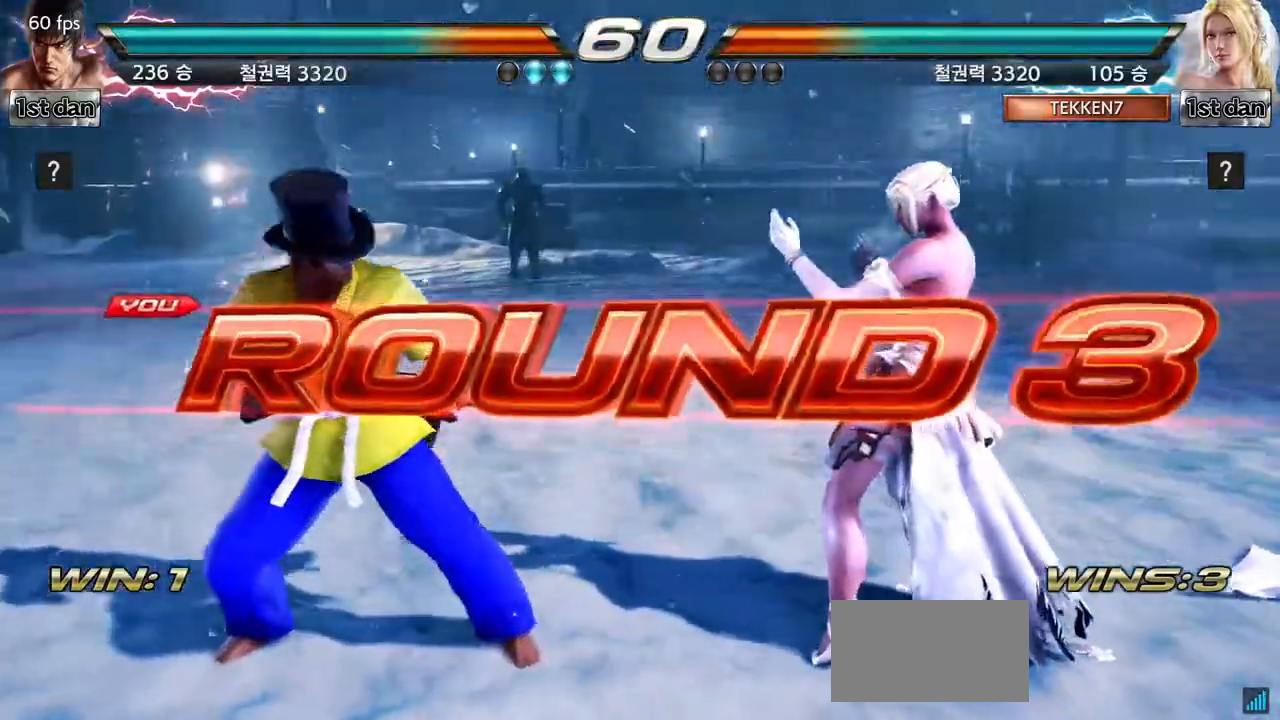
{"buttons": [], "left_stick": "center", "events": []}
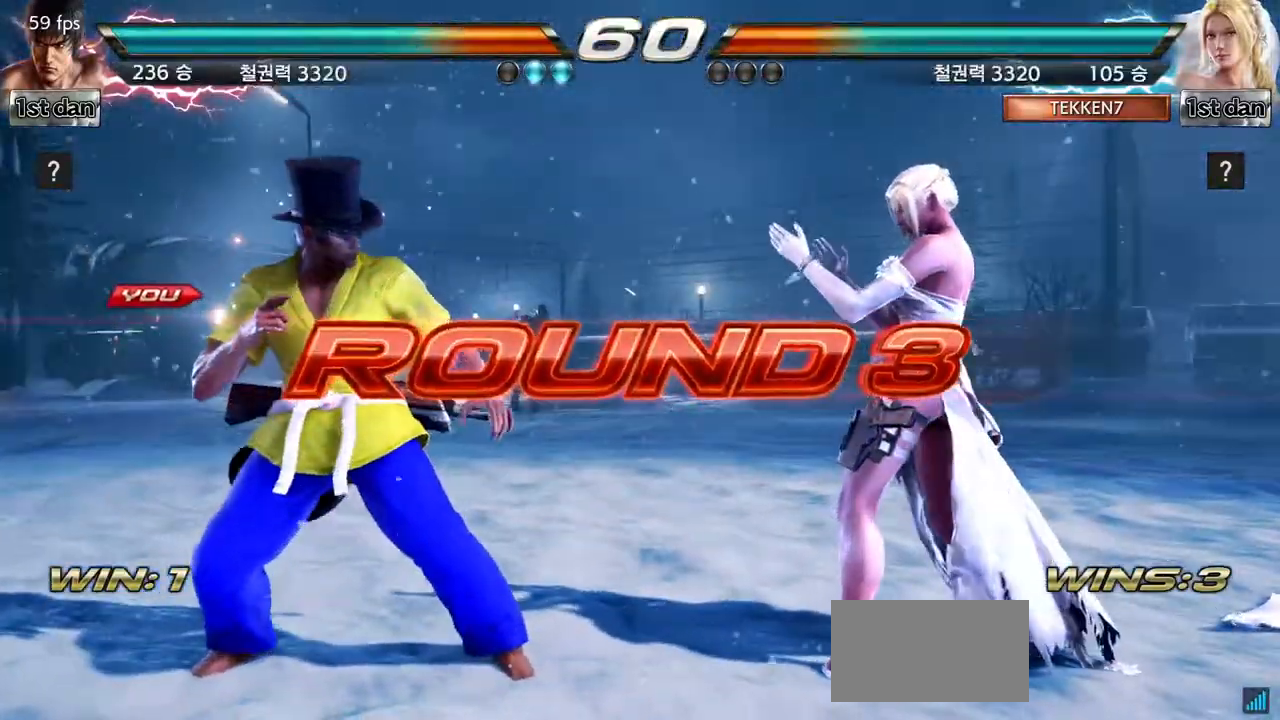
{"buttons": [], "left_stick": "center", "events": []}
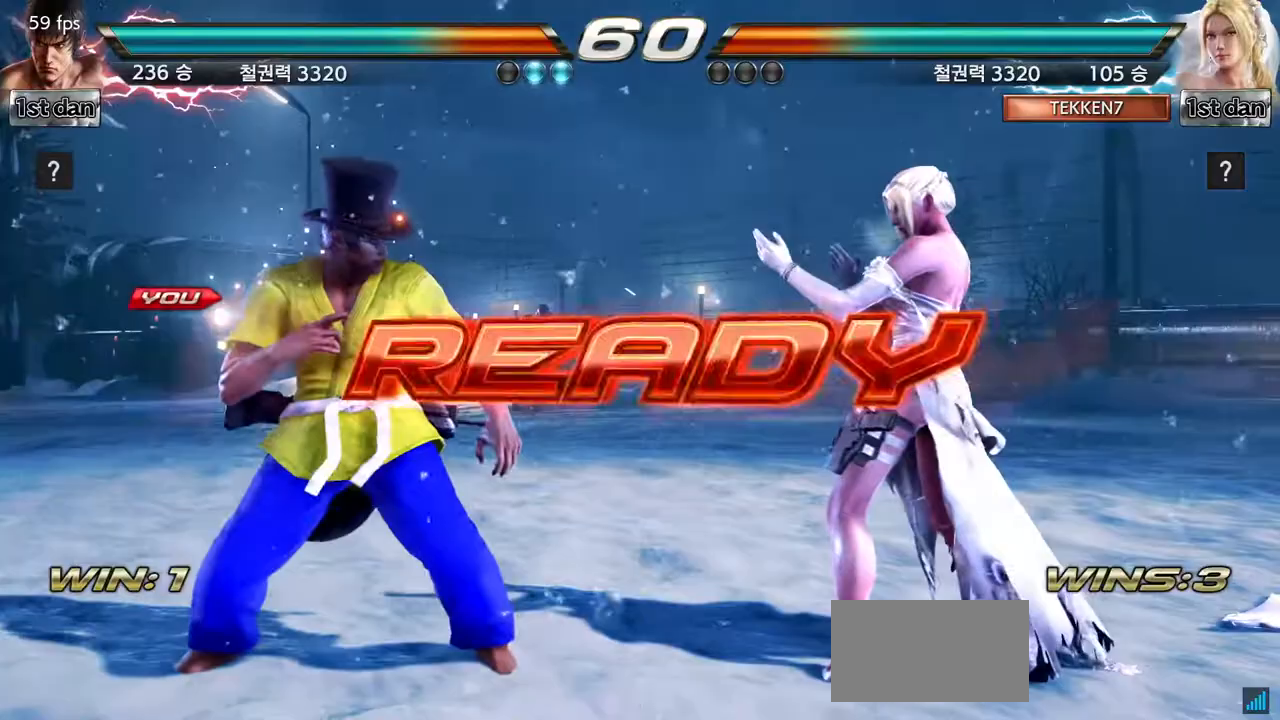
{"buttons": [], "left_stick": "center", "events": []}
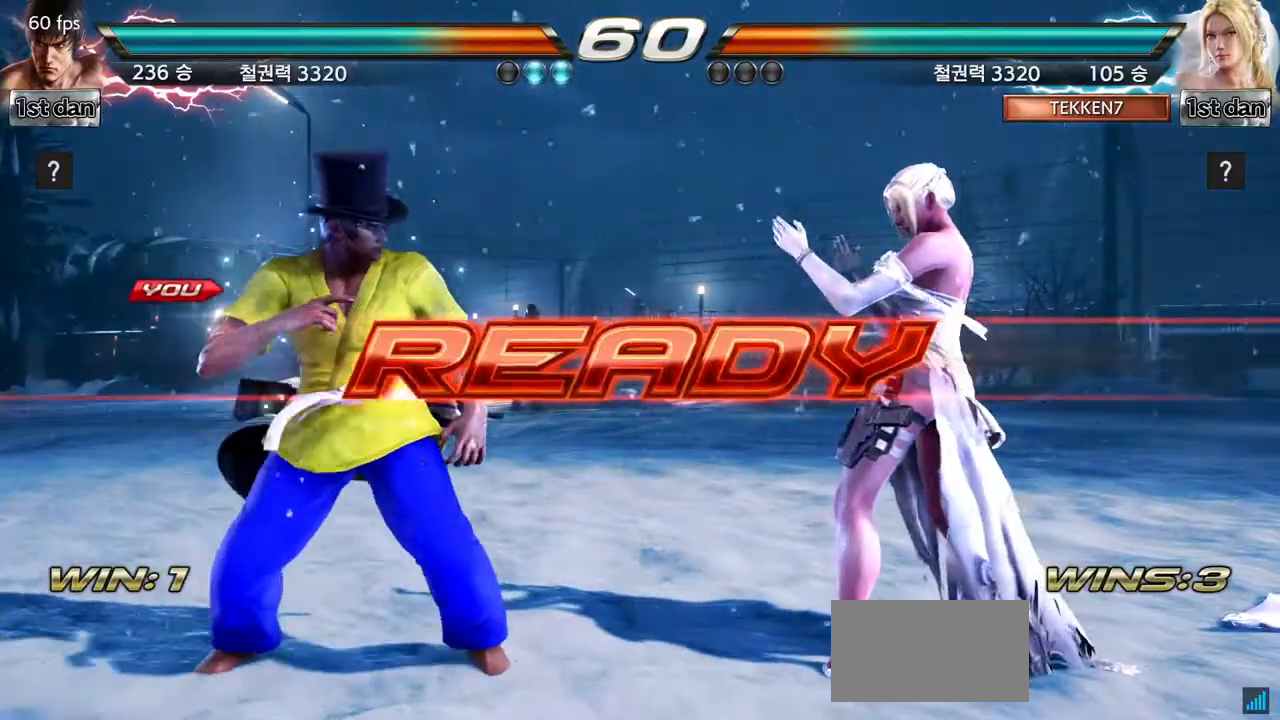
{"buttons": [], "left_stick": "center", "events": []}
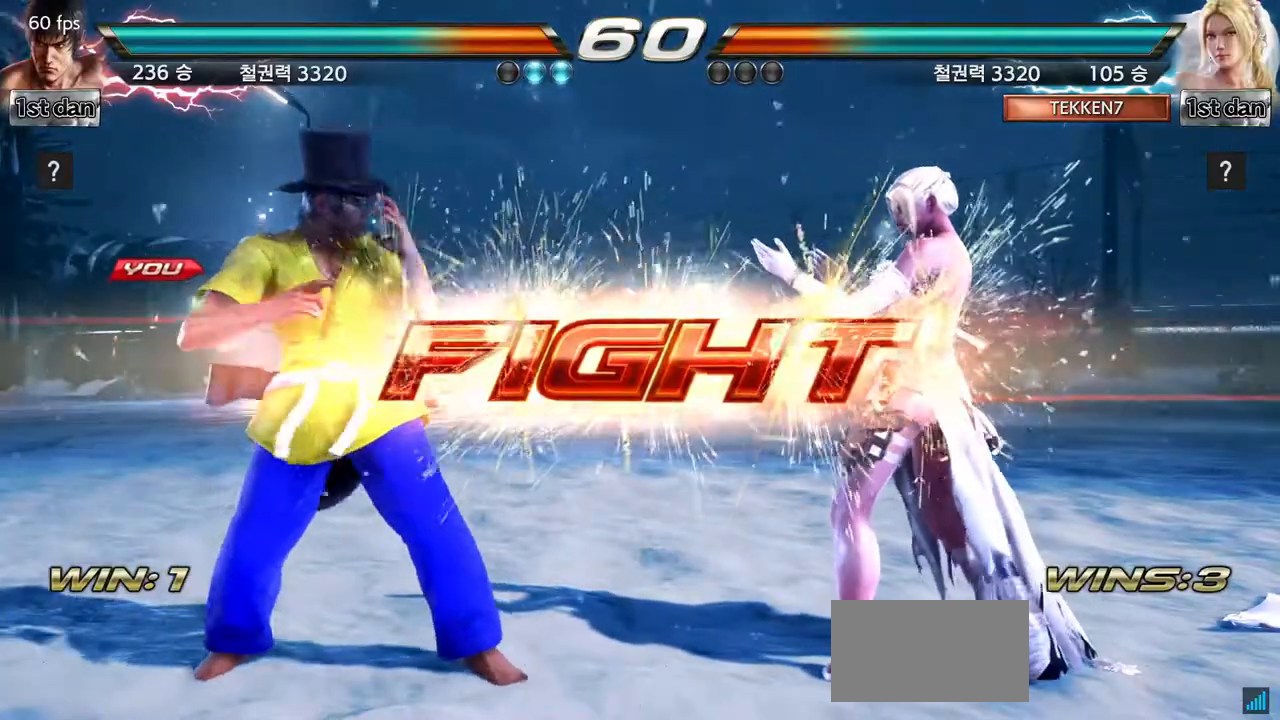
{"buttons": [], "left_stick": "center", "events": [[283, "SQUARE", "down"], [450, "SQUARE", "up"]]}
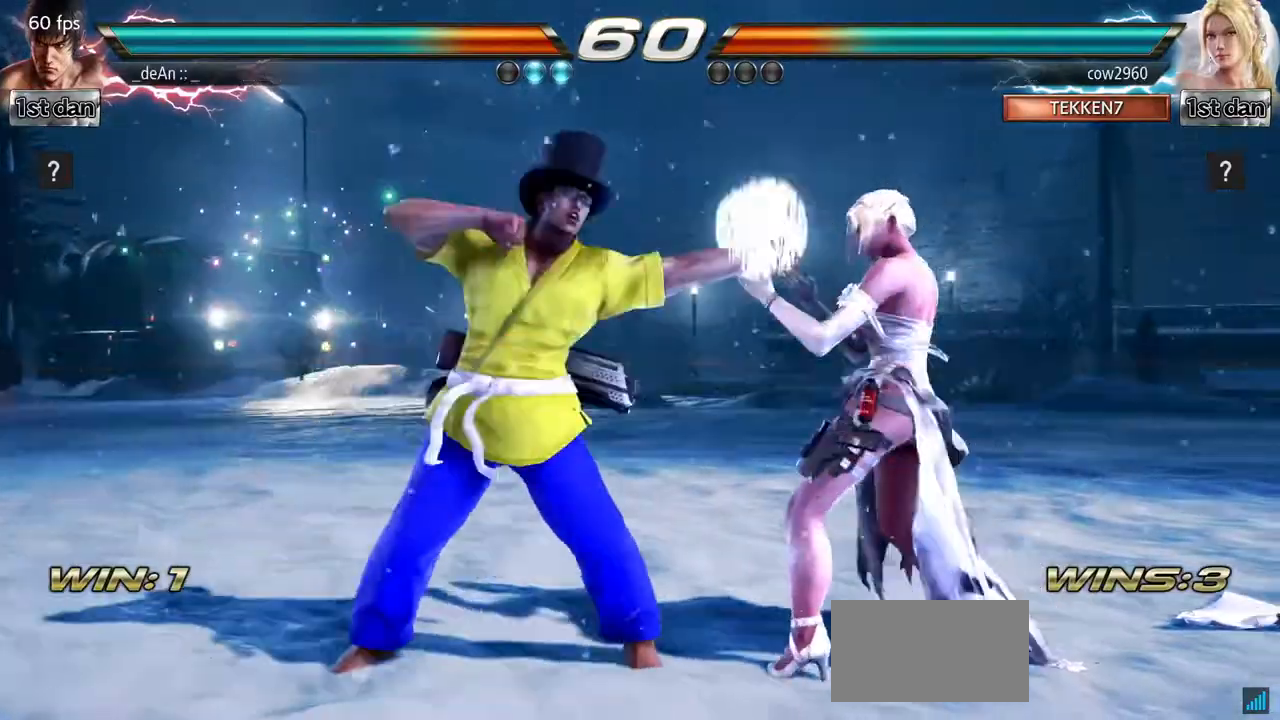
{"buttons": [], "left_stick": "center", "events": [[117, "left_stick", "down-left"], [167, "CROSS", "down"], [267, "CROSS", "up"], [351, "left_stick", "center"]]}
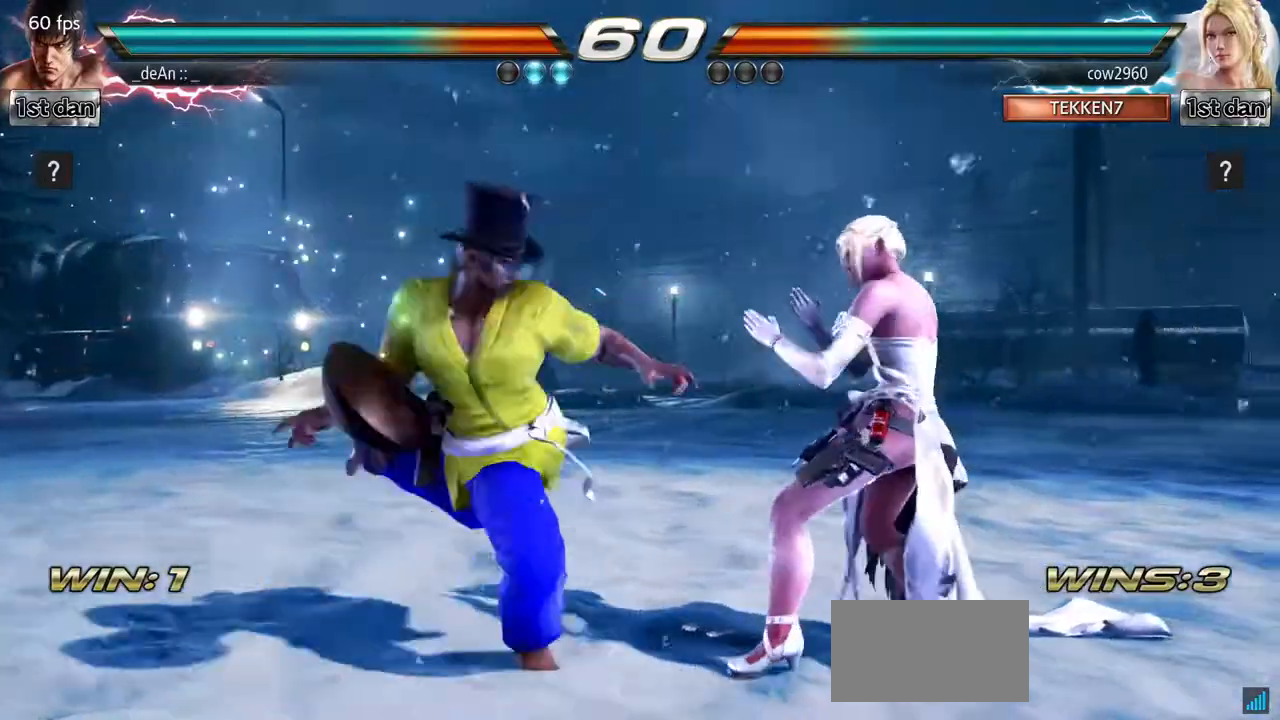
{"buttons": ["TRIANGLE"], "left_stick": "left", "events": [[350, "left_stick", "left"], [467, "TRIANGLE", "down"]]}
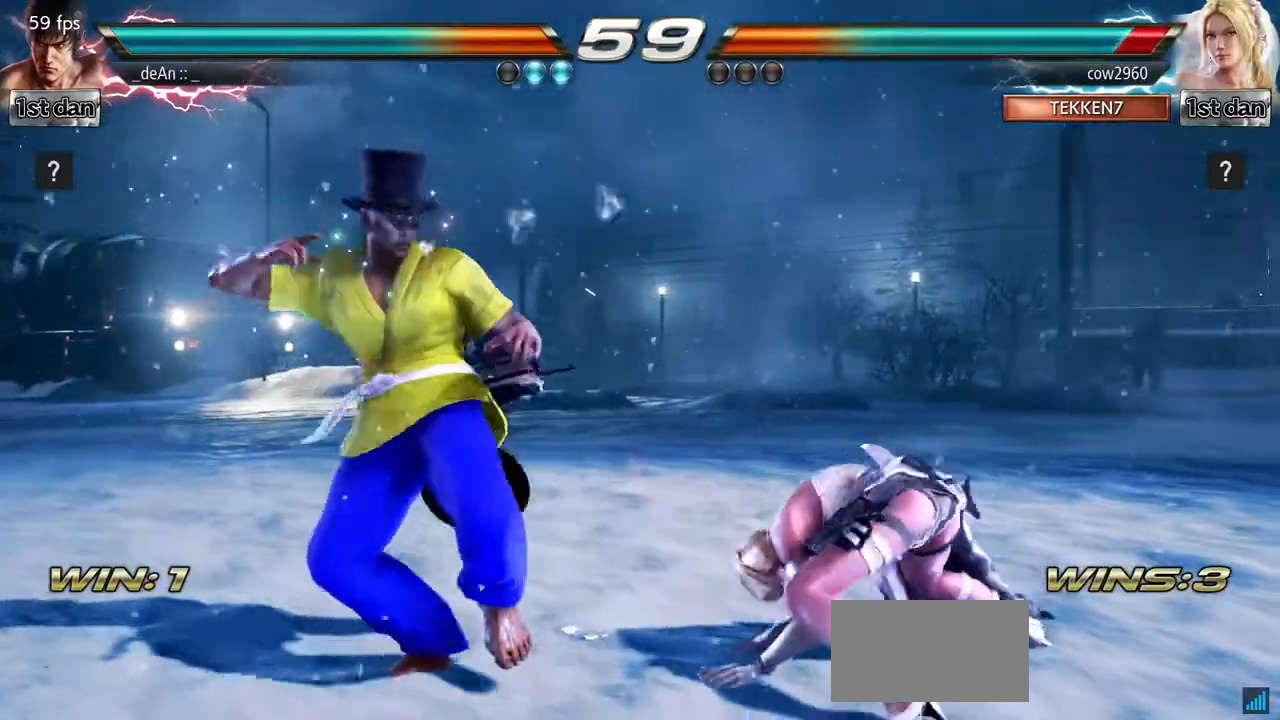
{"buttons": [], "left_stick": "center", "events": [[150, "TRIANGLE", "up"], [167, "left_stick", "center"]]}
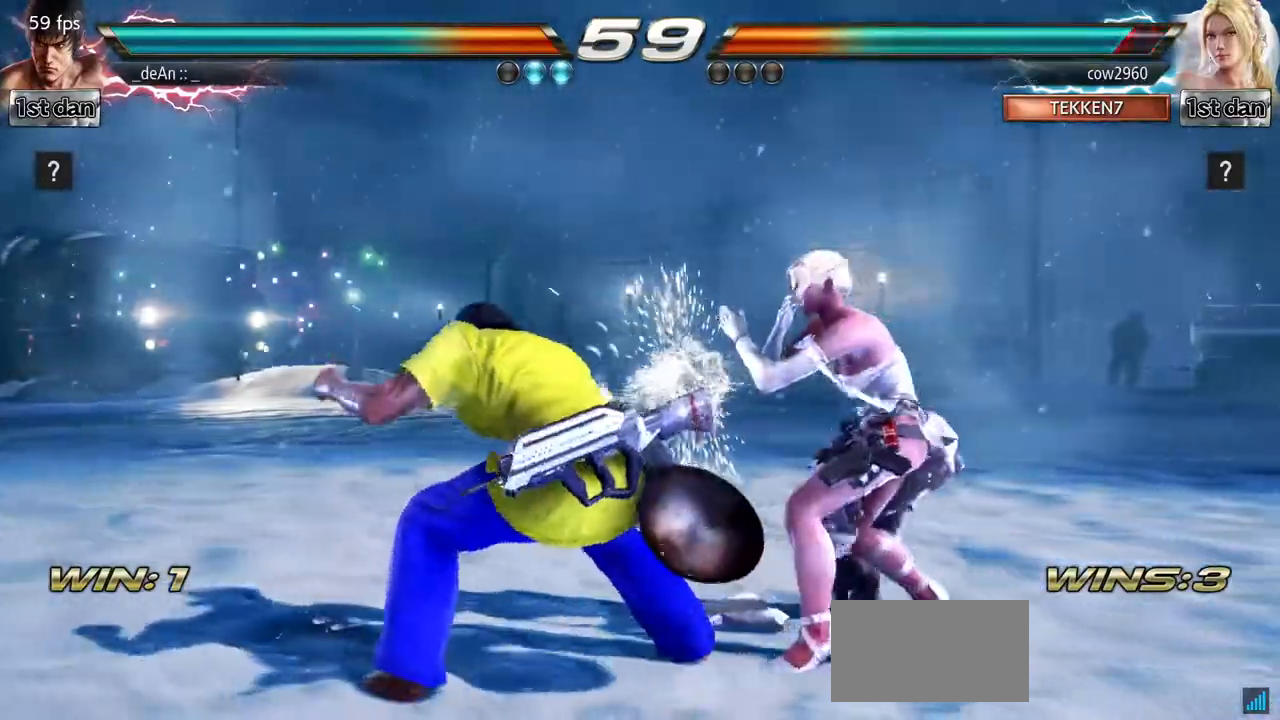
{"buttons": [], "left_stick": "center", "events": [[166, "SQUARE", "down"], [383, "SQUARE", "up"]]}
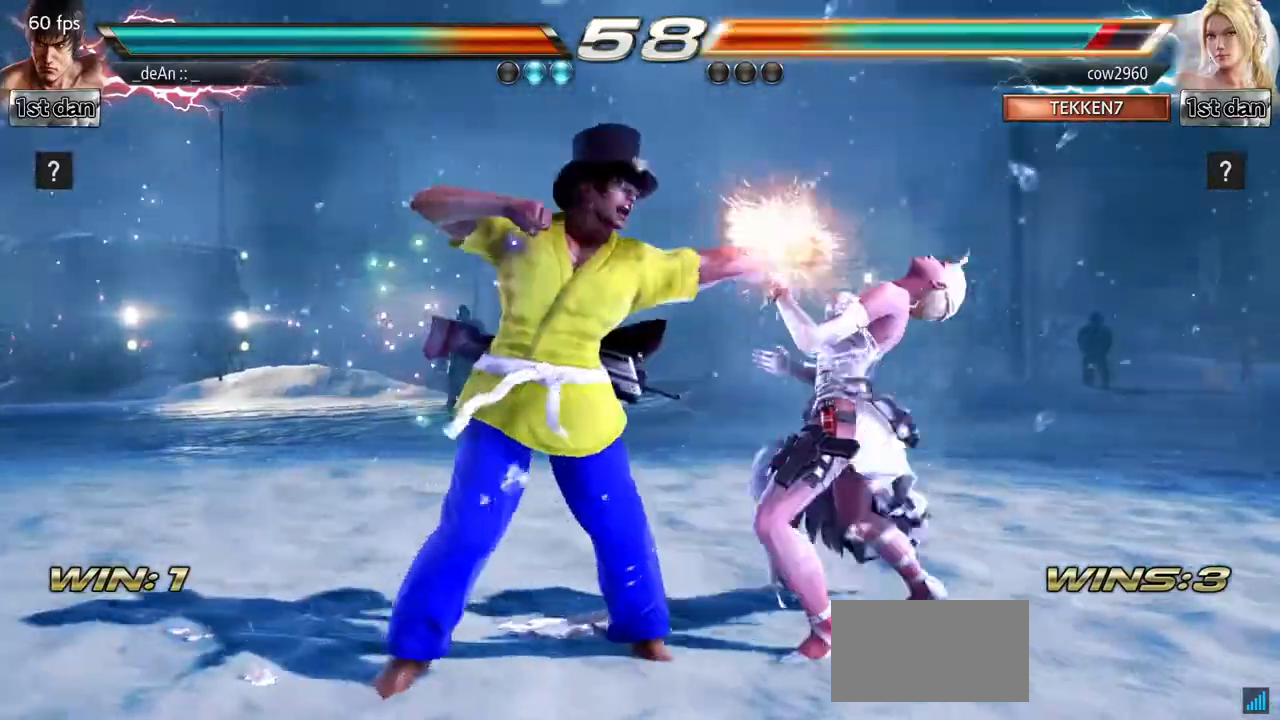
{"buttons": [], "left_stick": "center", "events": [[84, "left_stick", "down-right"], [150, "SQUARE", "down"], [300, "SQUARE", "up"], [351, "left_stick", "center"]]}
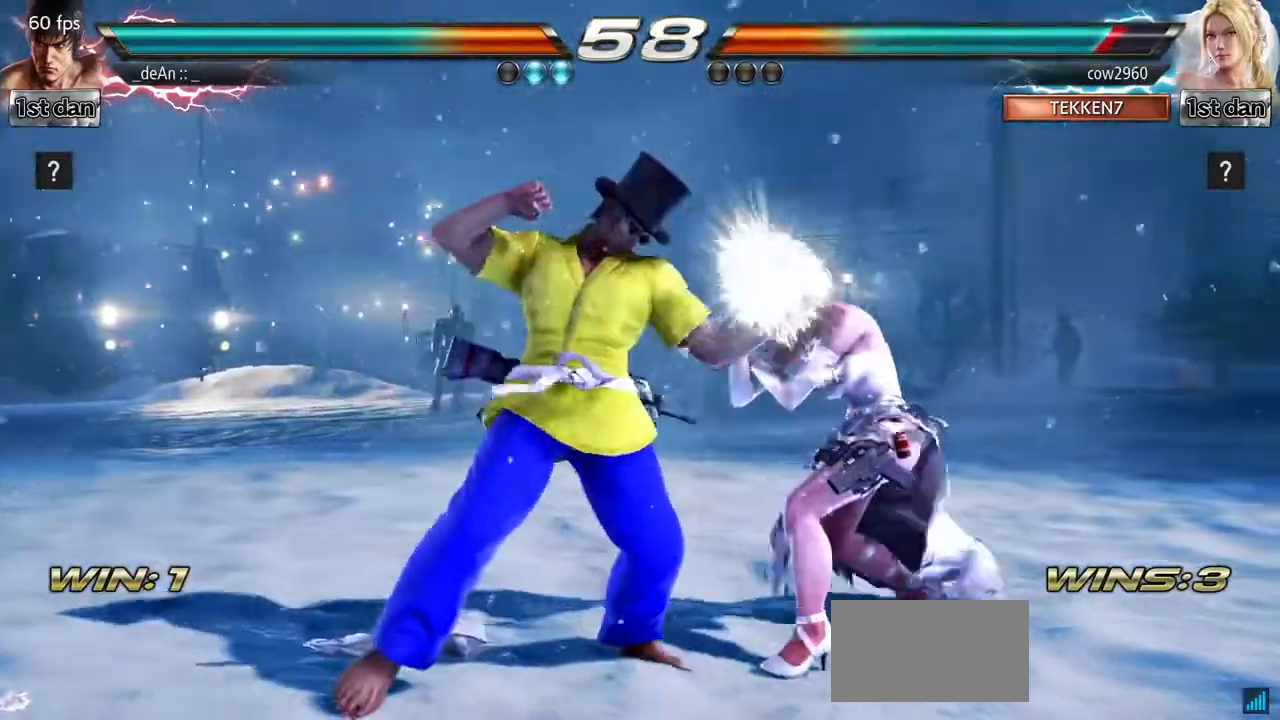
{"buttons": [], "left_stick": "center", "events": [[150, "left_stick", "down-right"], [233, "CIRCLE", "down"], [400, "CIRCLE", "up"], [417, "left_stick", "center"]]}
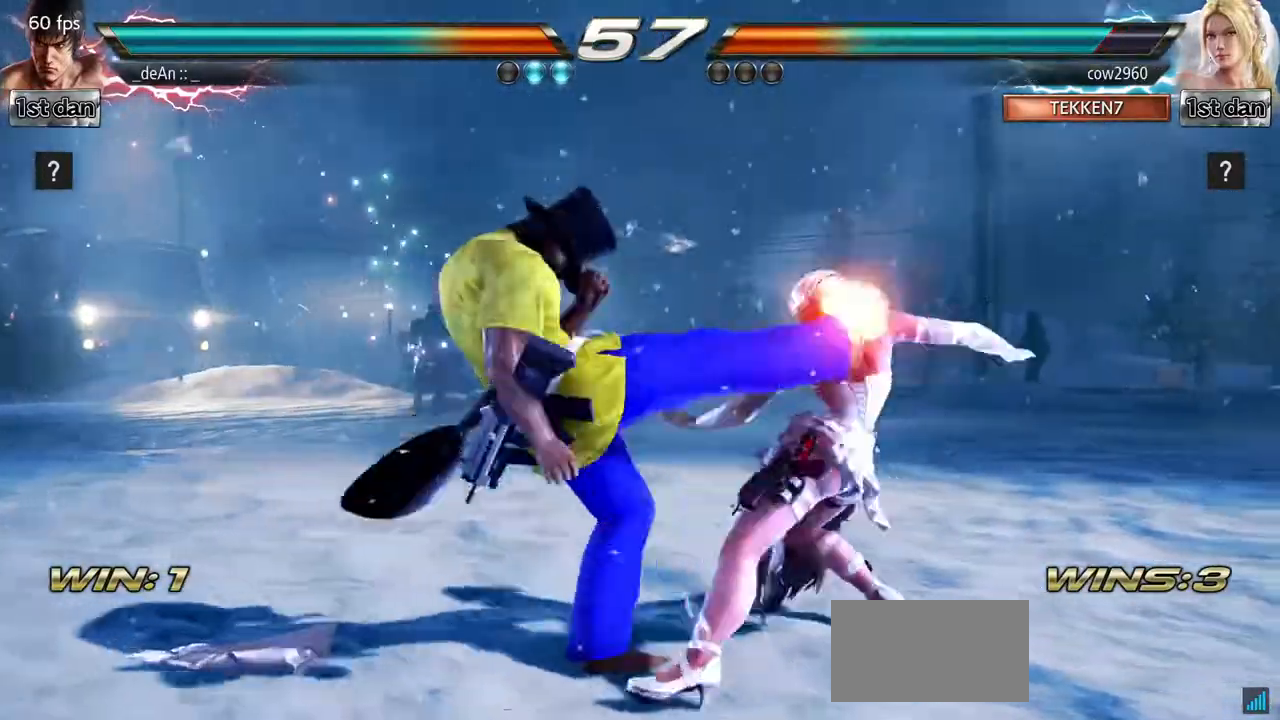
{"buttons": ["SQUARE"], "left_stick": "center", "events": [[401, "SQUARE", "down"]]}
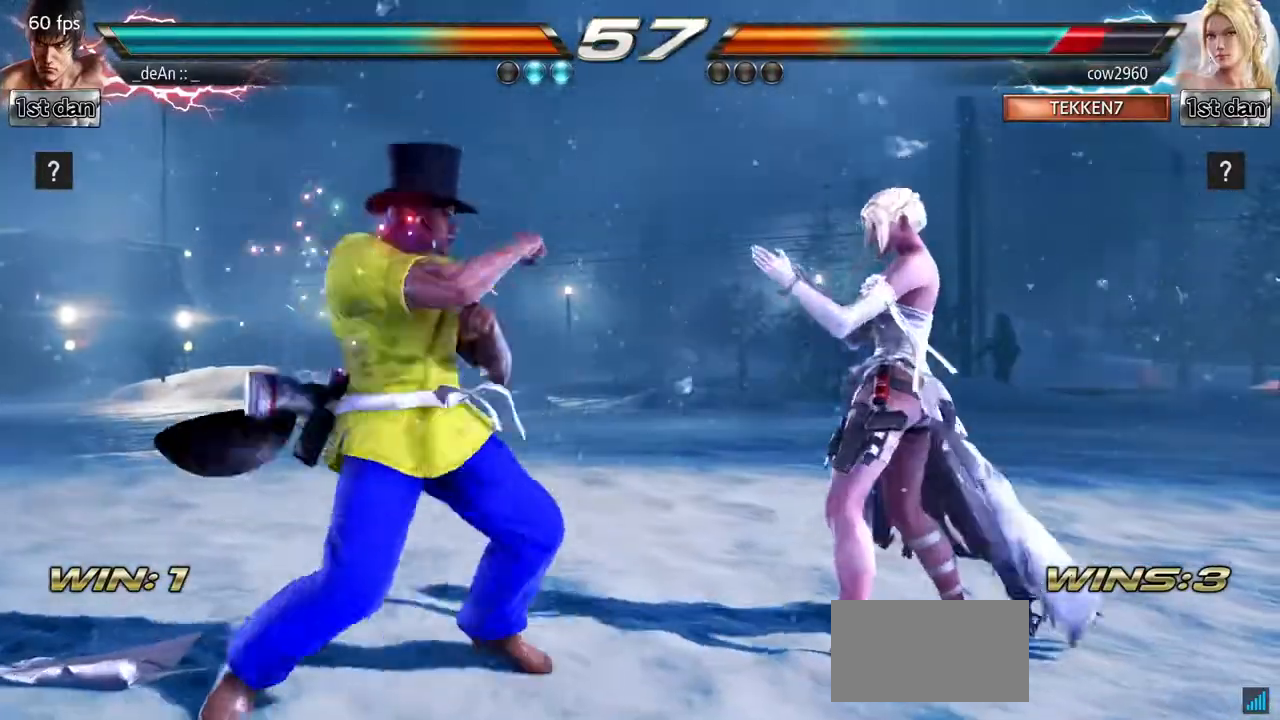
{"buttons": [], "left_stick": "left"}
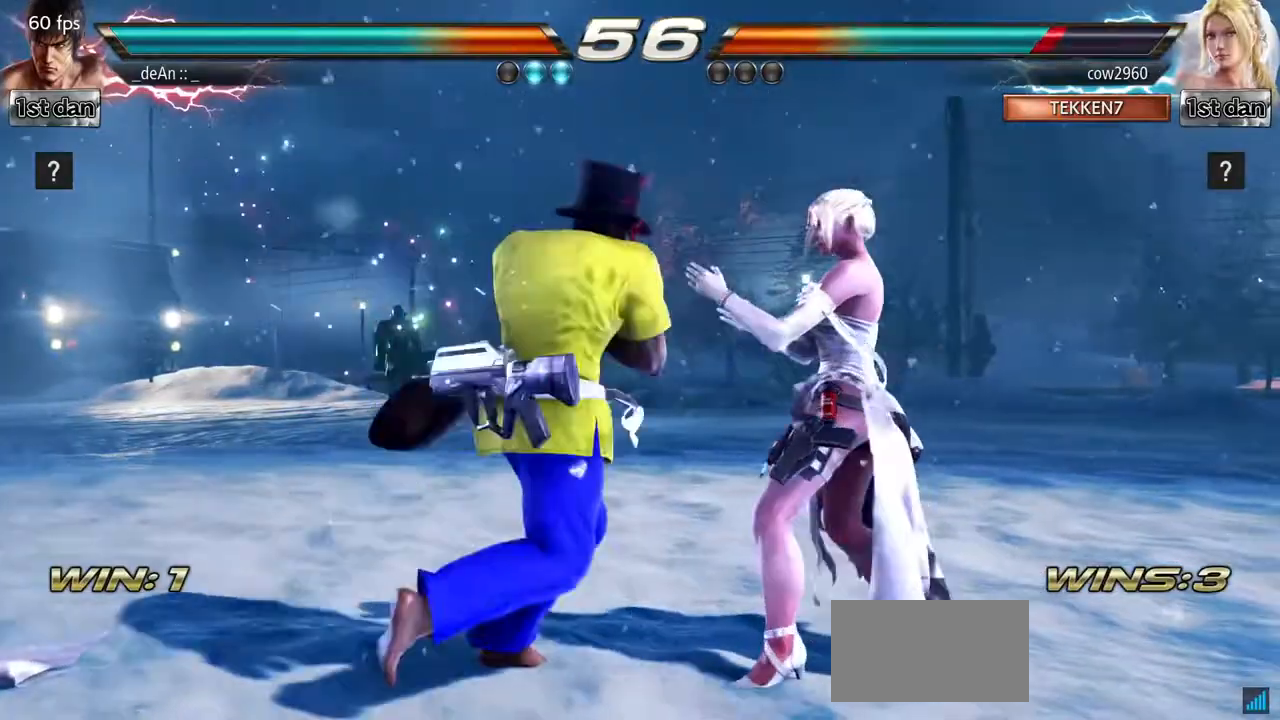
{"buttons": ["SQUARE"], "left_stick": "center", "events": [[267, "left_stick", "center"], [501, "SQUARE", "down"]]}
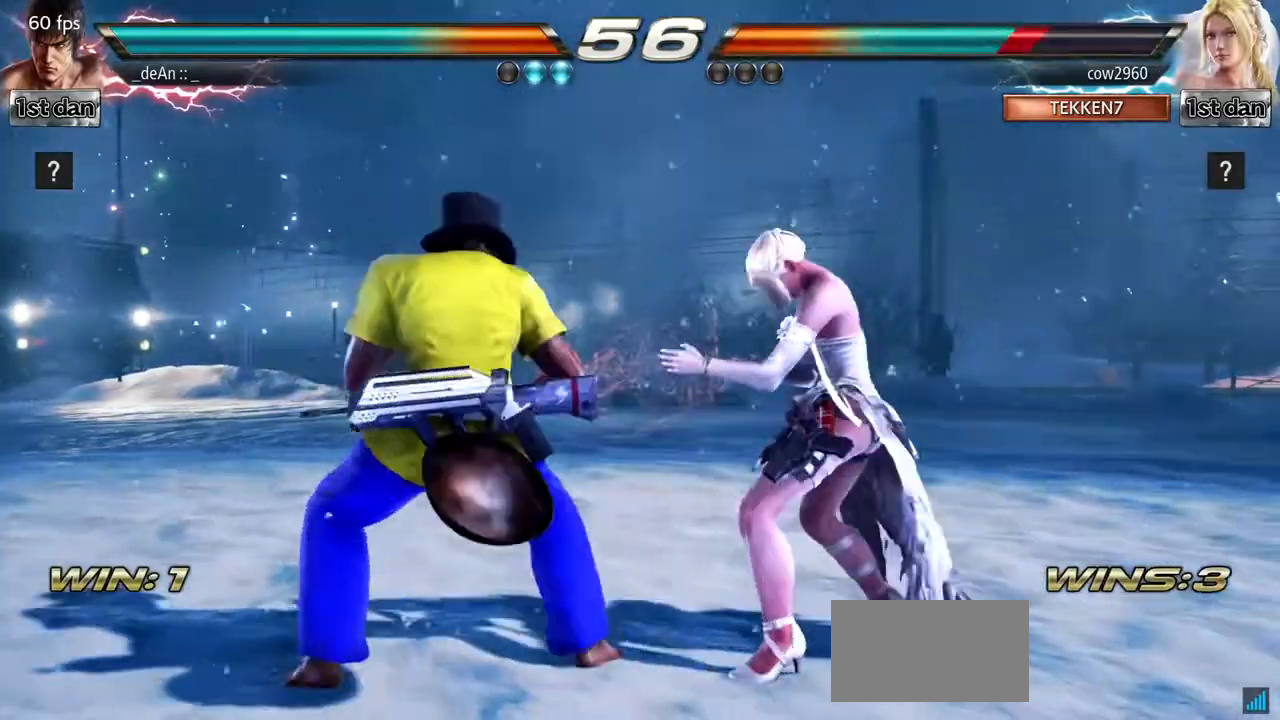
{"buttons": [], "left_stick": "center", "events": [[167, "SQUARE", "up"]]}
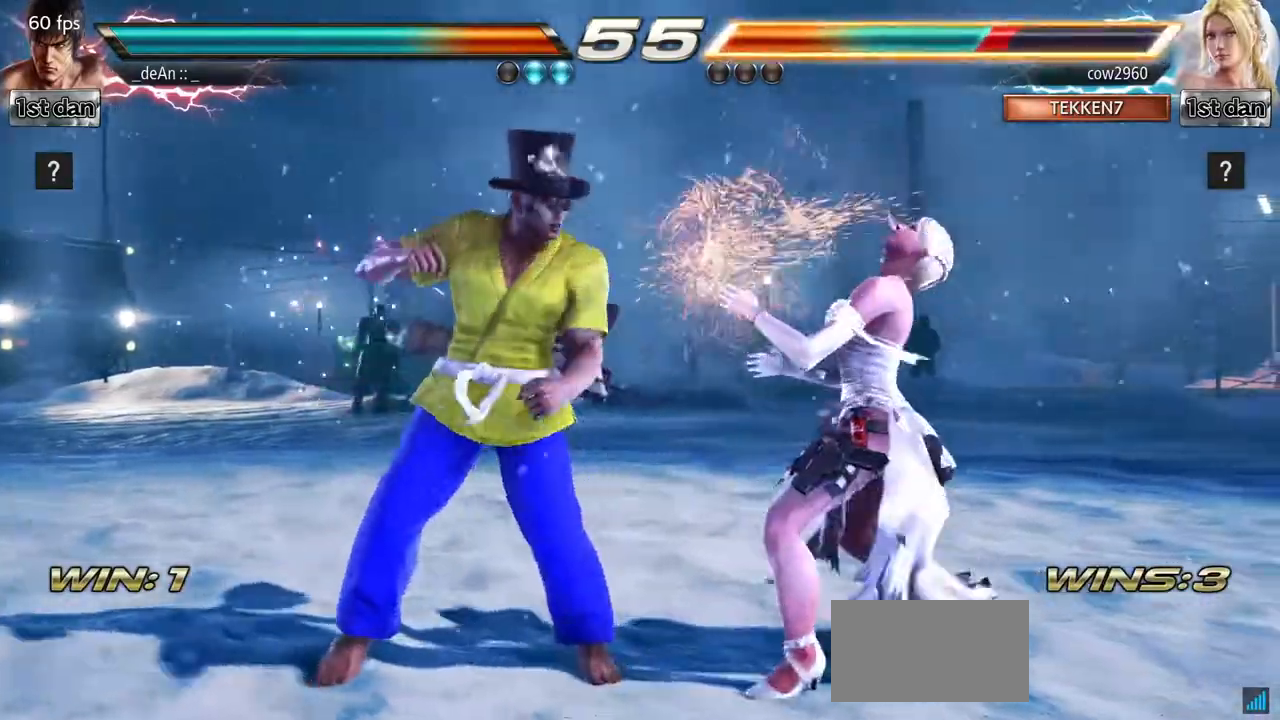
{"buttons": ["SQUARE"], "left_stick": "center", "events": [[34, "SQUARE", "down"], [167, "SQUARE", "up"], [451, "SQUARE", "down"]]}
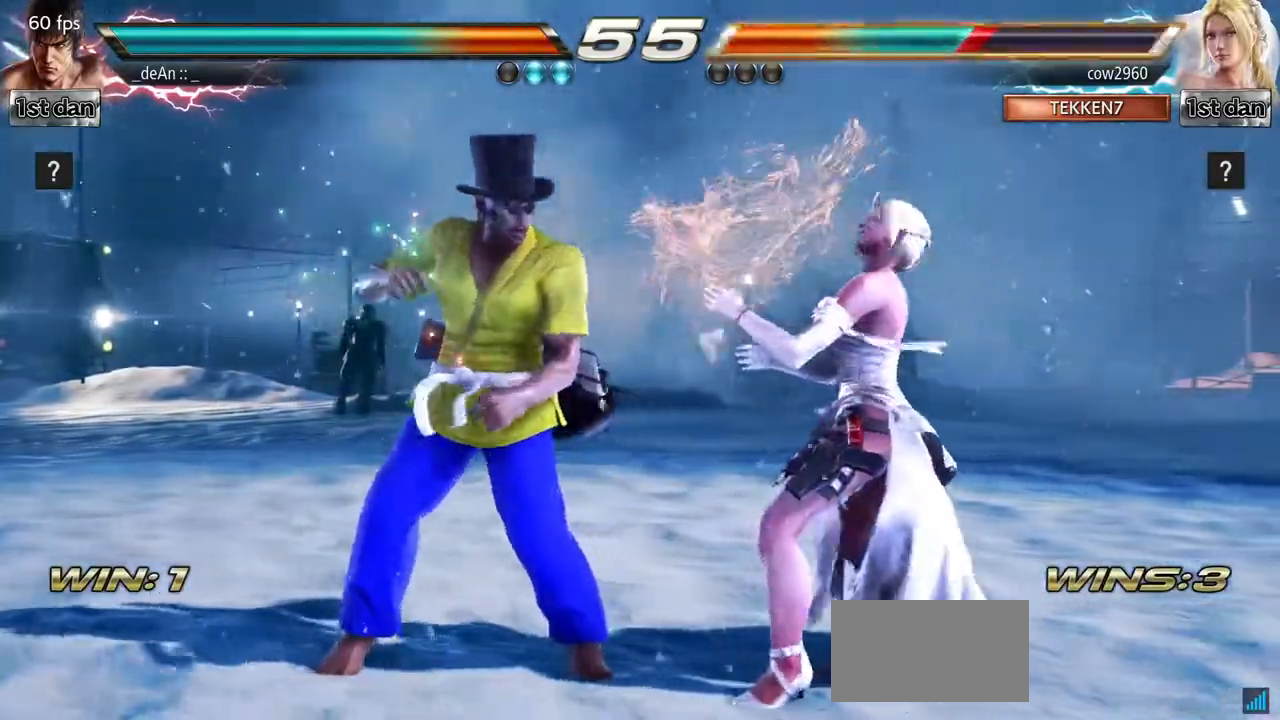
{"buttons": ["SQUARE"], "left_stick": "center", "events": [[83, "SQUARE", "up"], [434, "SQUARE", "down"]]}
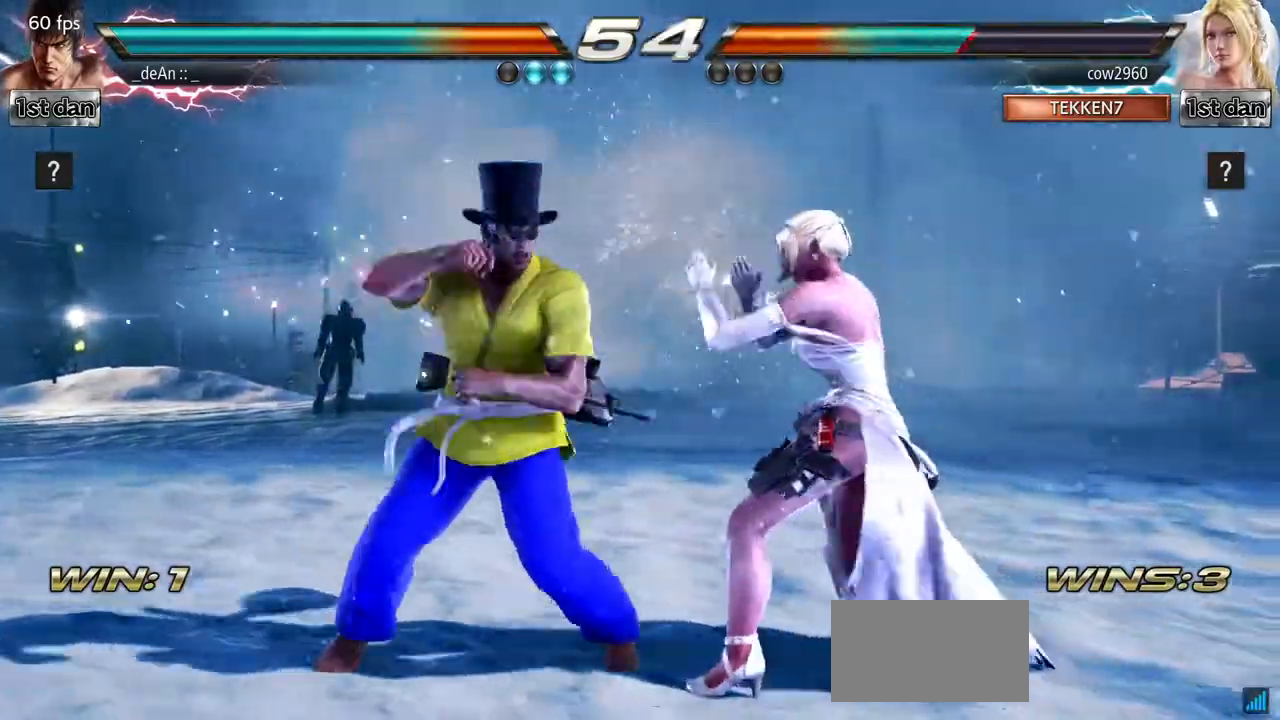
{"buttons": [], "left_stick": "down-right", "events": [[51, "SQUARE", "up"], [267, "left_stick", "down-right"], [317, "SQUARE", "down"], [468, "SQUARE", "up"]]}
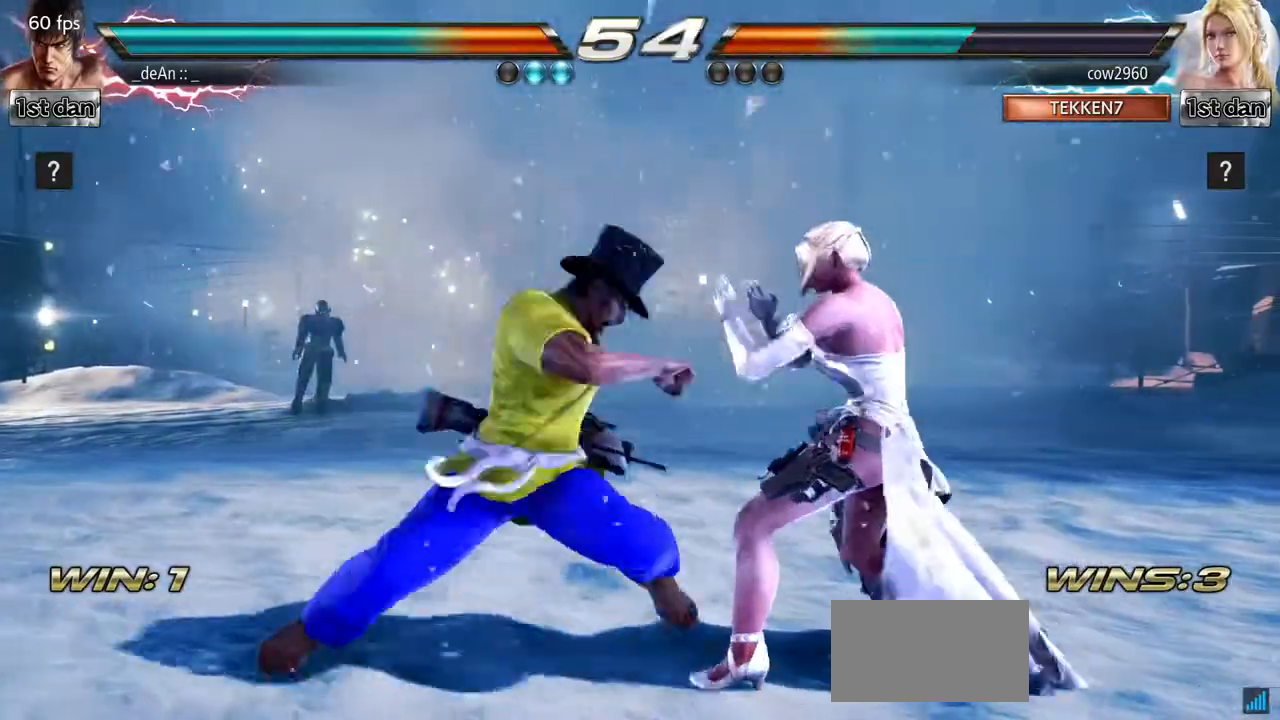
{"buttons": ["SQUARE"], "left_stick": "center", "events": [[33, "left_stick", "center"], [350, "SQUARE", "down"]]}
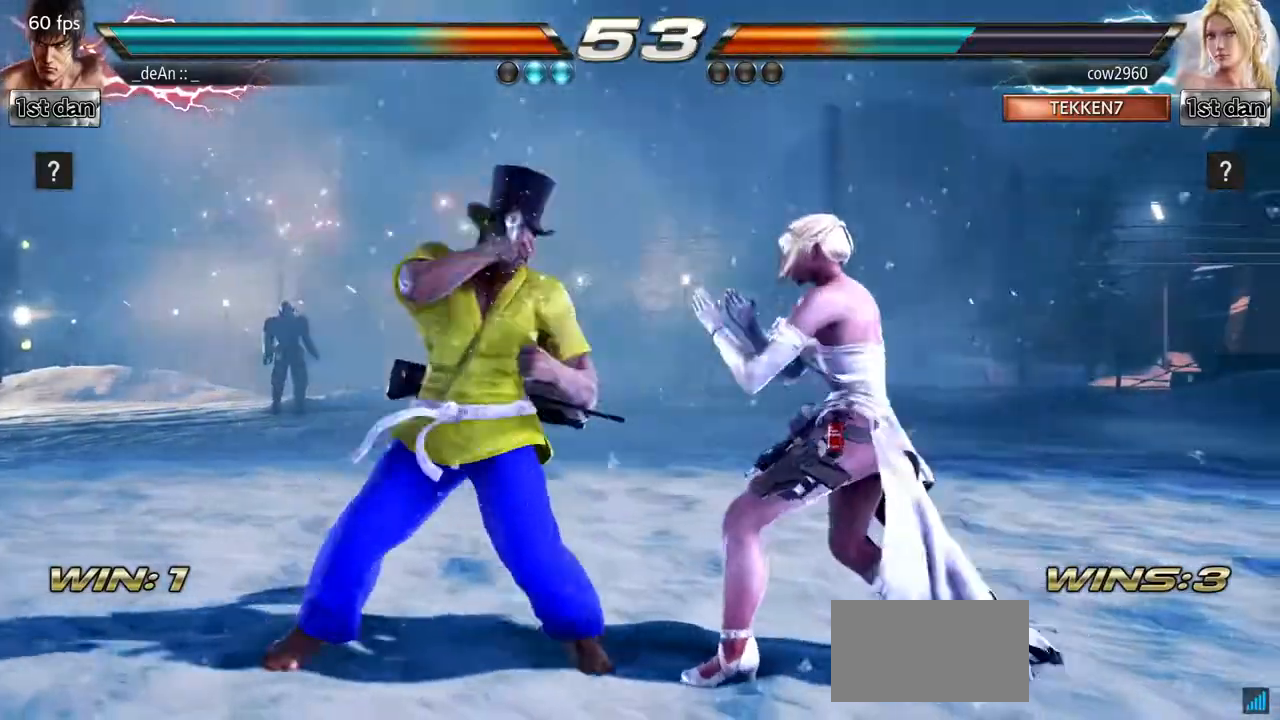
{"buttons": [], "left_stick": "down", "events": [[17, "SQUARE", "up"], [267, "left_stick", "down"], [317, "SQUARE", "down"], [451, "SQUARE", "up"]]}
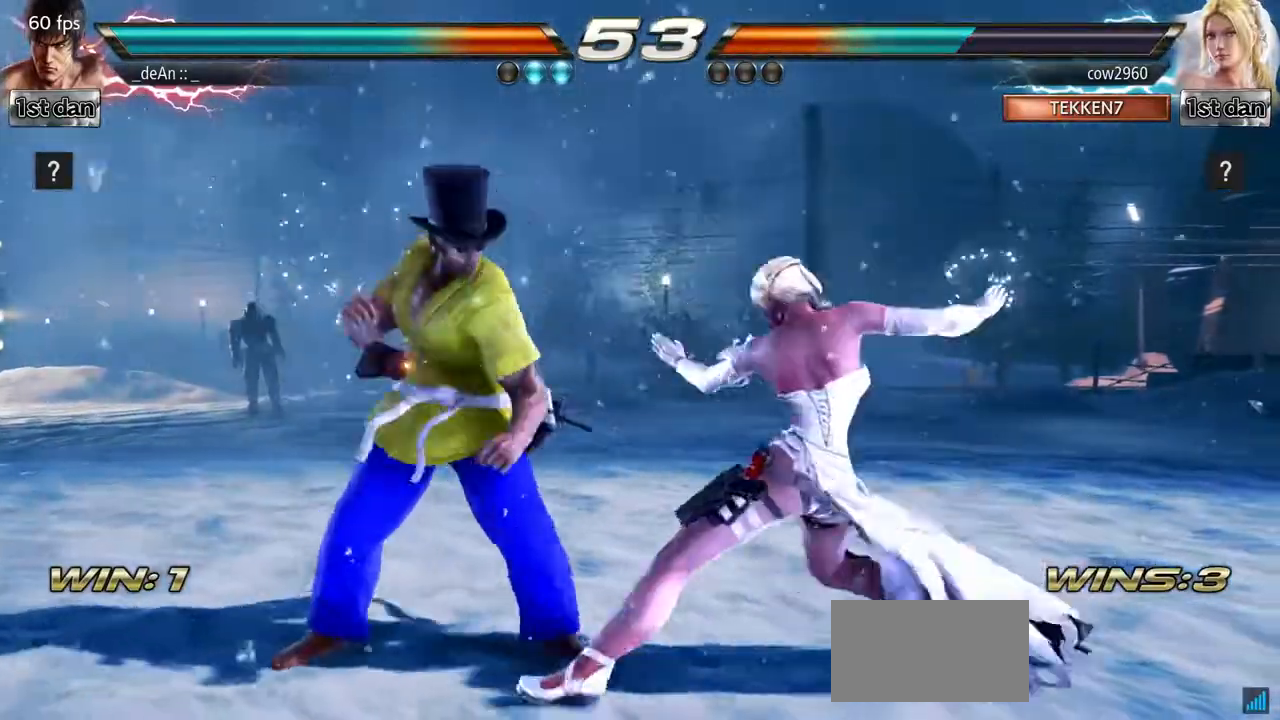
{"buttons": [], "left_stick": "center", "events": [[17, "left_stick", "center"]]}
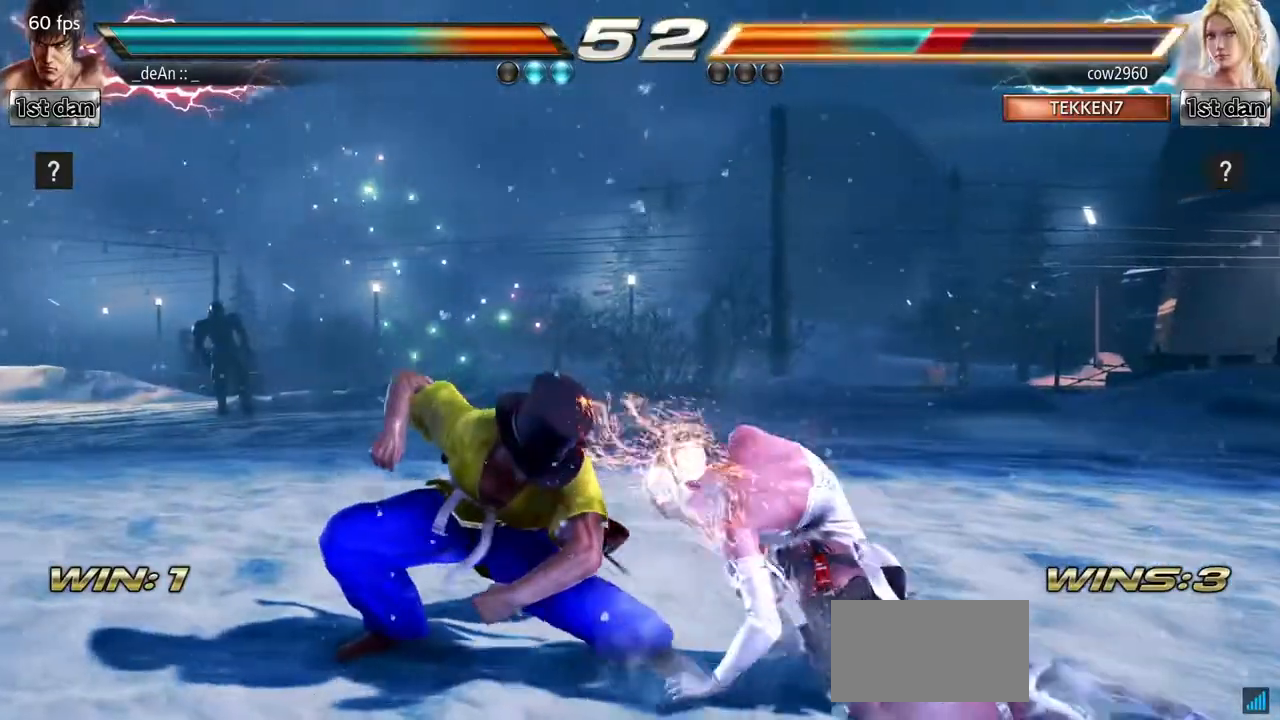
{"buttons": [], "left_stick": "center", "events": [[201, "CIRCLE", "down"], [368, "CIRCLE", "up"]]}
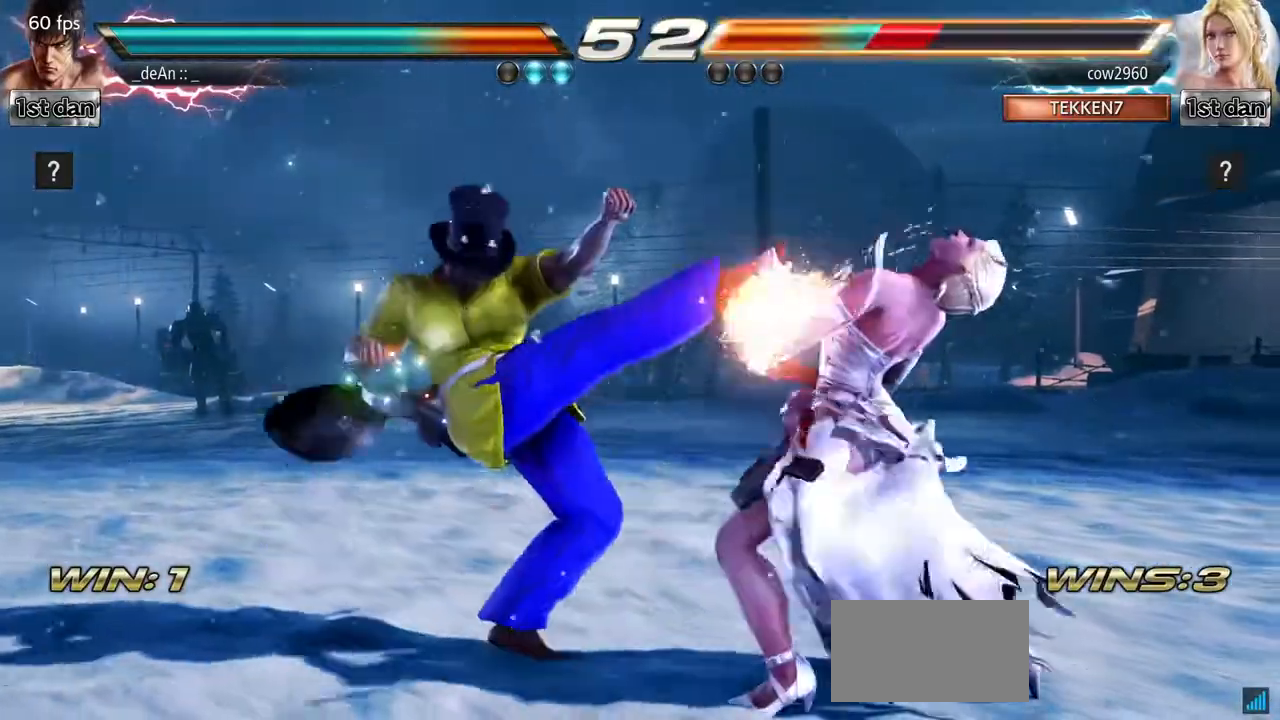
{"buttons": [], "left_stick": "right", "events": [[150, "left_stick", "left"], [250, "left_stick", "right"], [317, "left_stick", "center"], [384, "left_stick", "right"], [417, "CIRCLE", "down"], [500, "CIRCLE", "up"]]}
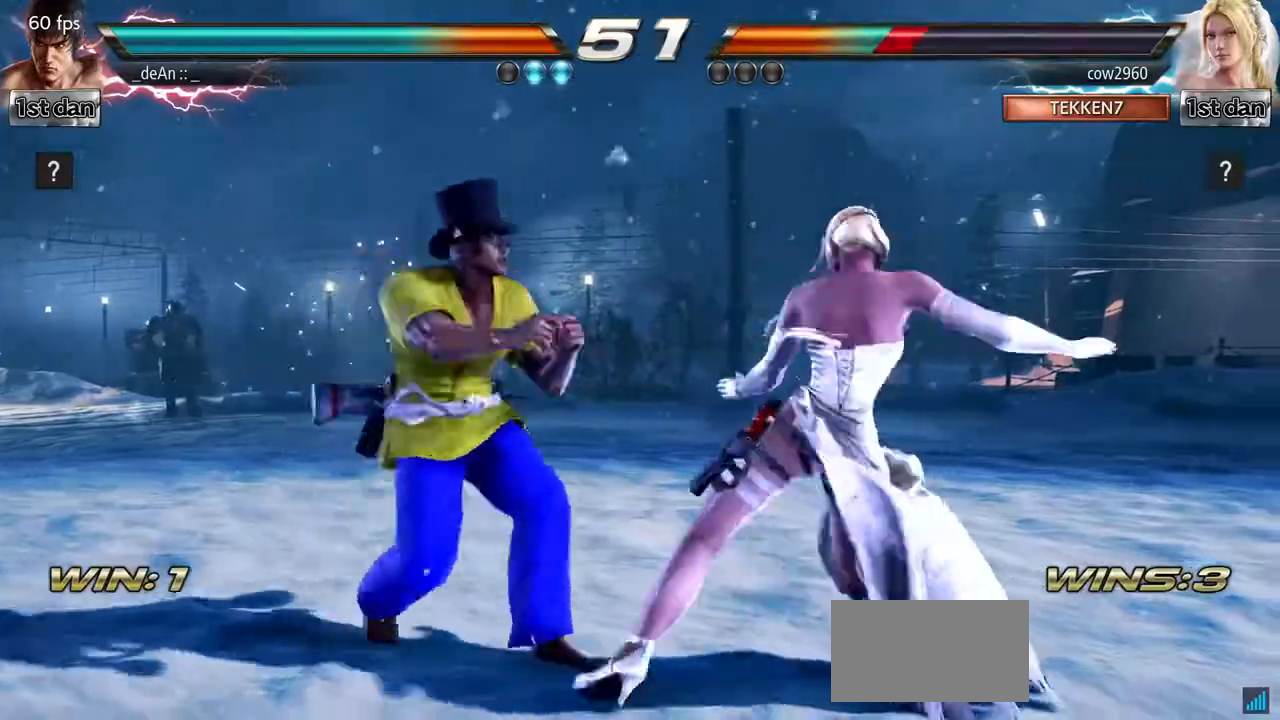
{"buttons": [], "left_stick": "center", "events": [[34, "left_stick", "center"]]}